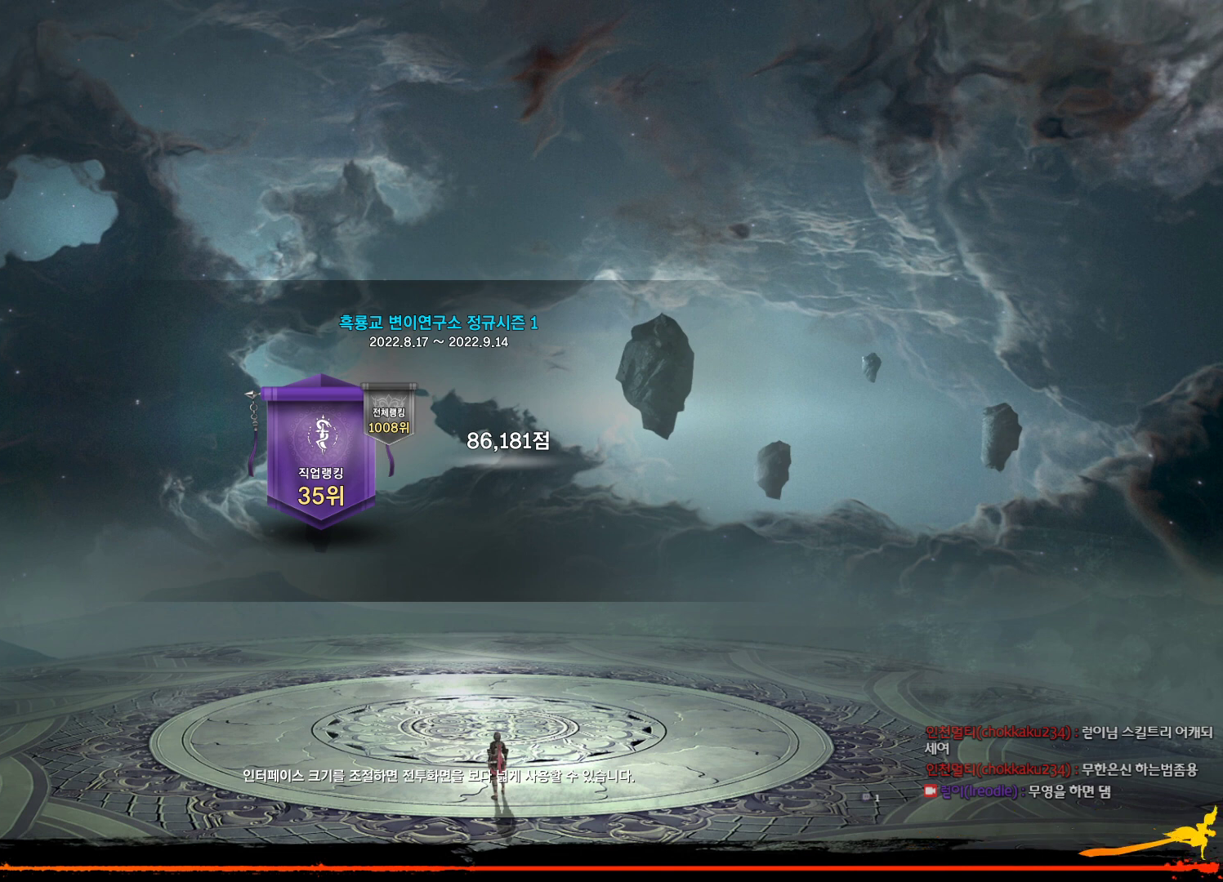
Gameplay with keyboard and mouse; each line is a JSON object with the keys and mouse buttons held at the frame after it. "events" lists presses ("down") and releases ("up") of "1", "2", "3", "4", "5", "a", "alt", "c", "ctrl", "d", "e", "f", "m", "q", "r", "s", "shift", "space", "t", "tab", "tilde", "v", "w", "x", "z", "mouse_left", "mouse_wheel", "mouse_right", "mouse_mb4" and "mouse_mb5" between this image and that frame as [ms after this image, input, new state], when the widget could be followed in between. "mouse_left", "mouse_wheel", "mouse_right", "mouse_mb4", "mouse_mb5" = the "left", "wheel", "right", "mb4", "mb5" buttons of the "mouse" list. No other keys are recorded. "wheel" means that the mouse wheel is clicked or scrolled. Not read: mouse_move.
{"keys": [], "mouse": [], "events": [[34, "mouse_mb4", "down"], [134, "mouse_mb4", "up"]]}
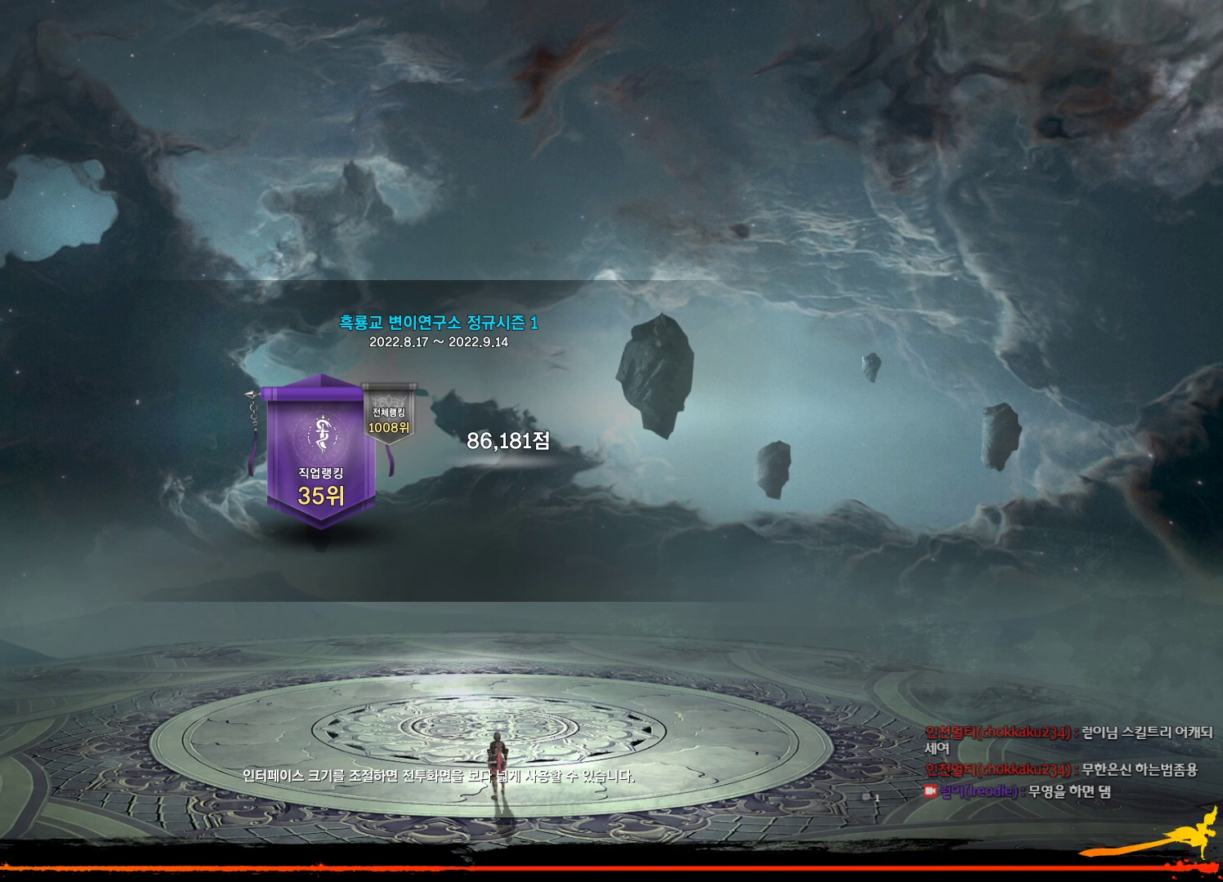
{"keys": [], "mouse": [], "events": []}
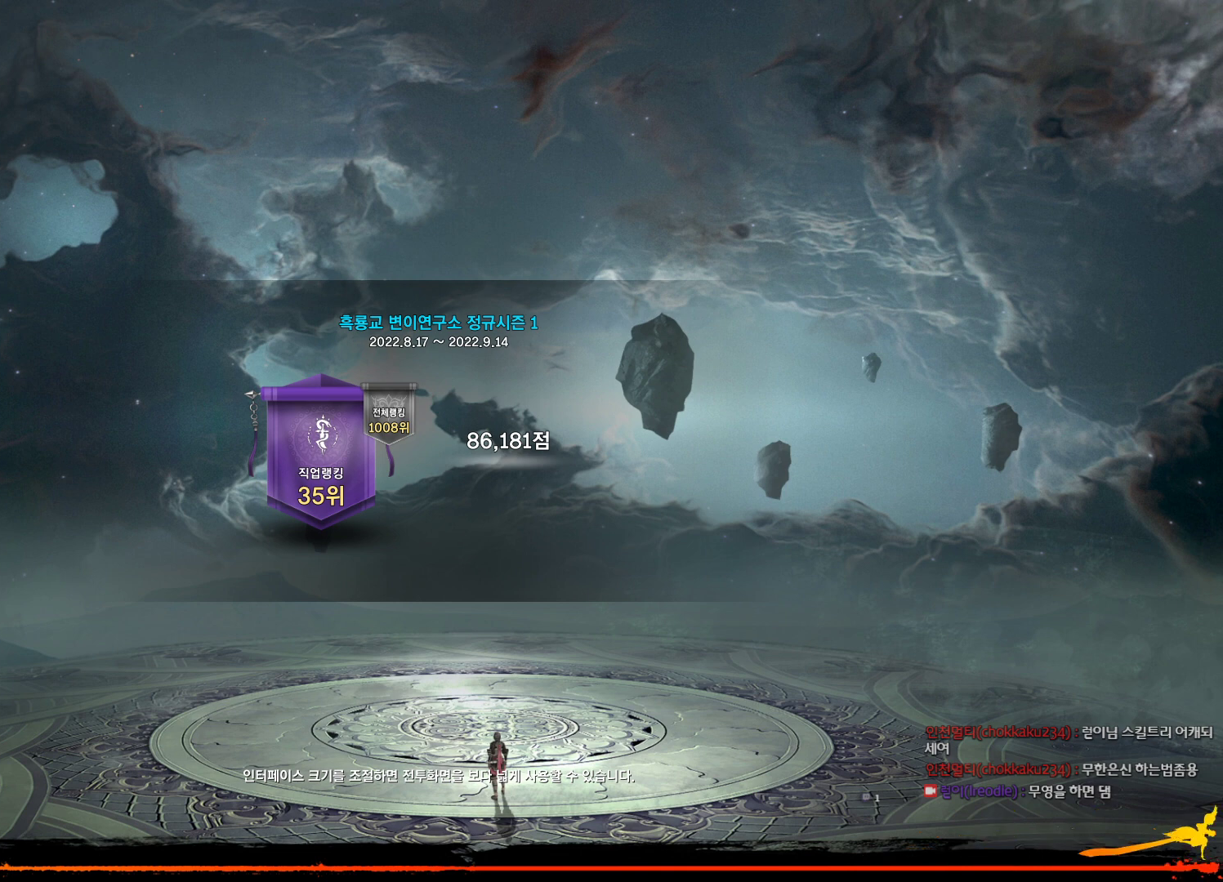
{"keys": [], "mouse": [], "events": []}
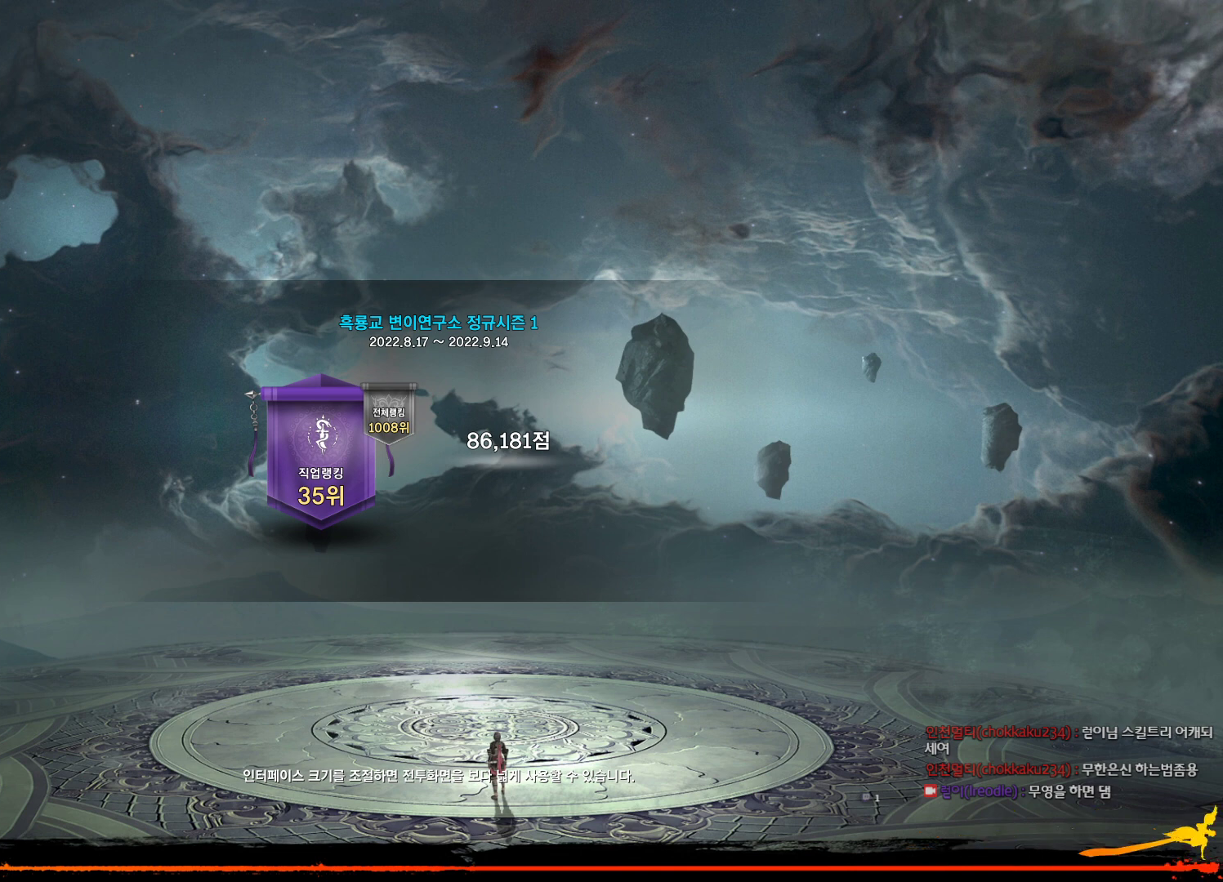
{"keys": [], "mouse": [], "events": []}
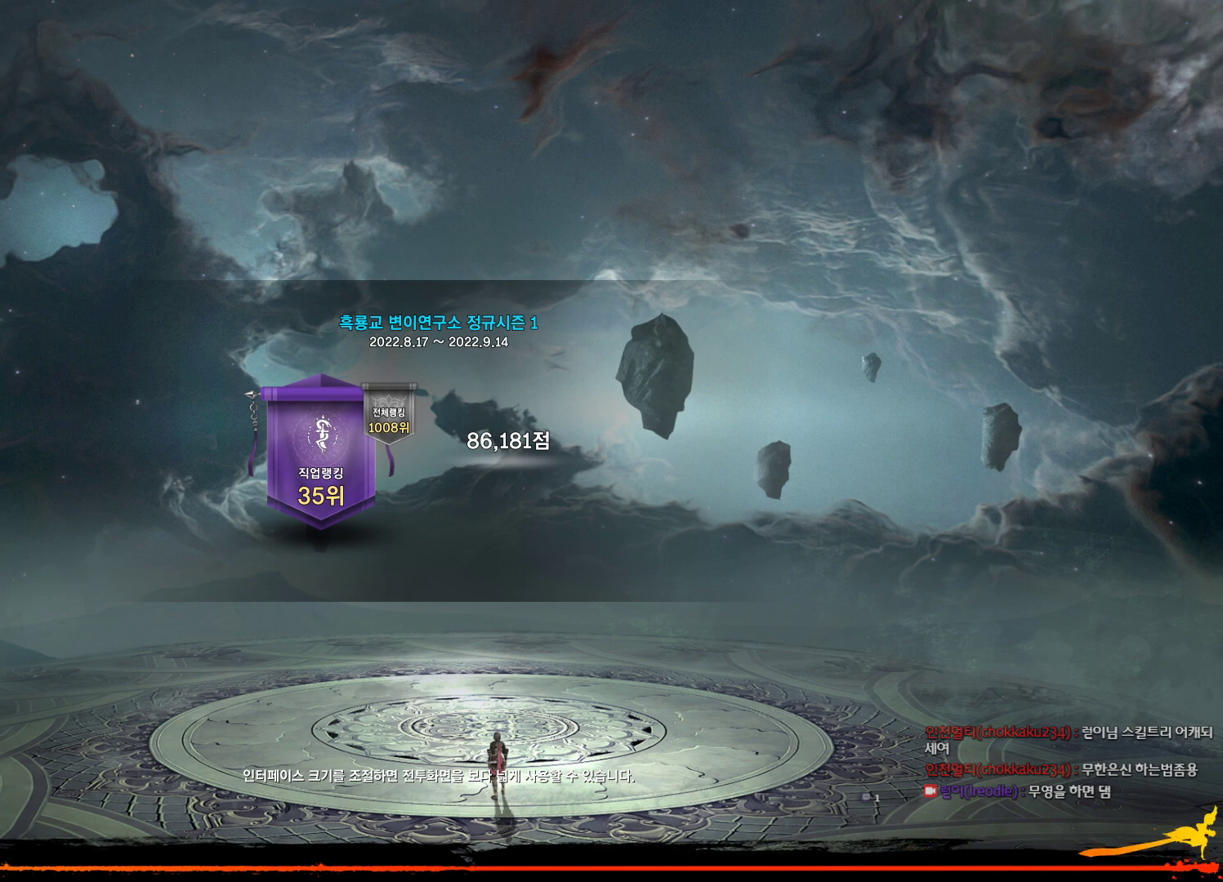
{"keys": [], "mouse": [], "events": []}
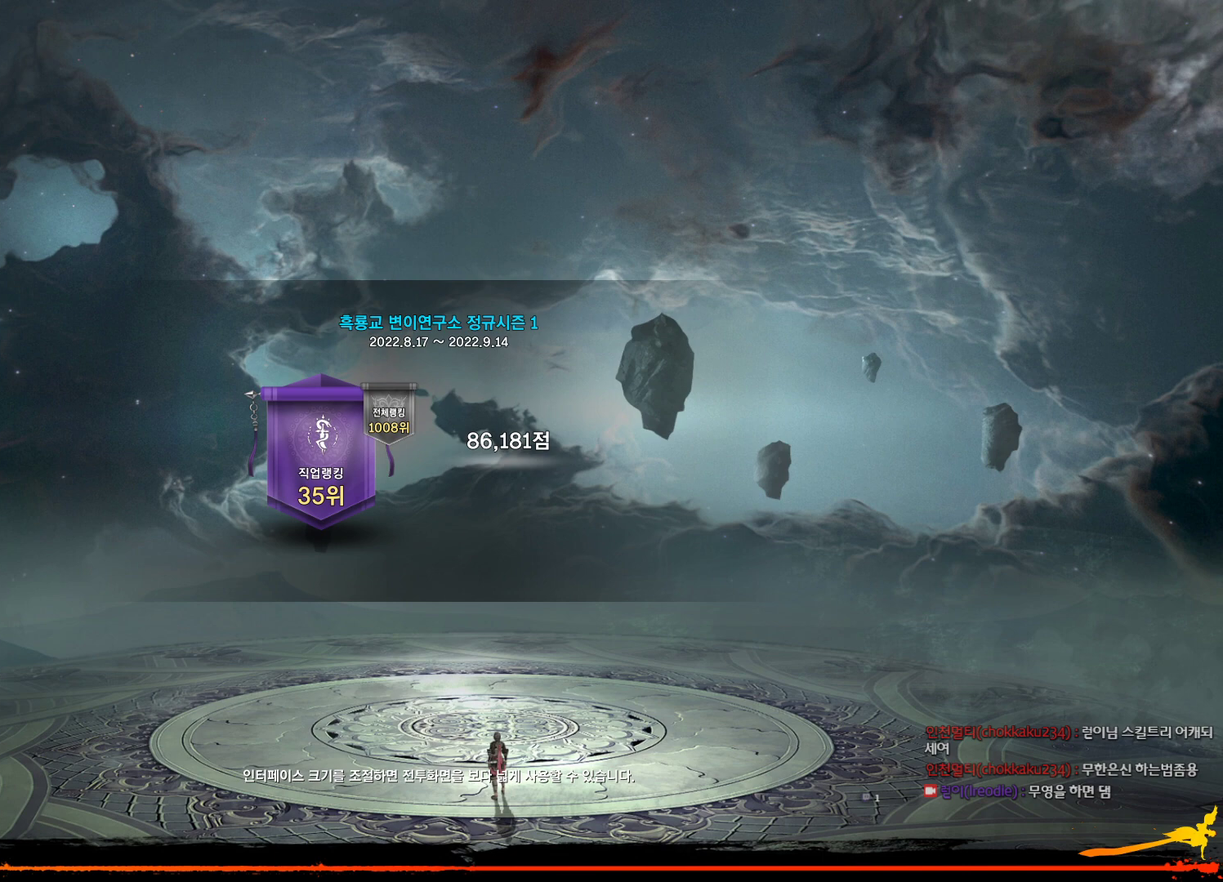
{"keys": [], "mouse": [], "events": []}
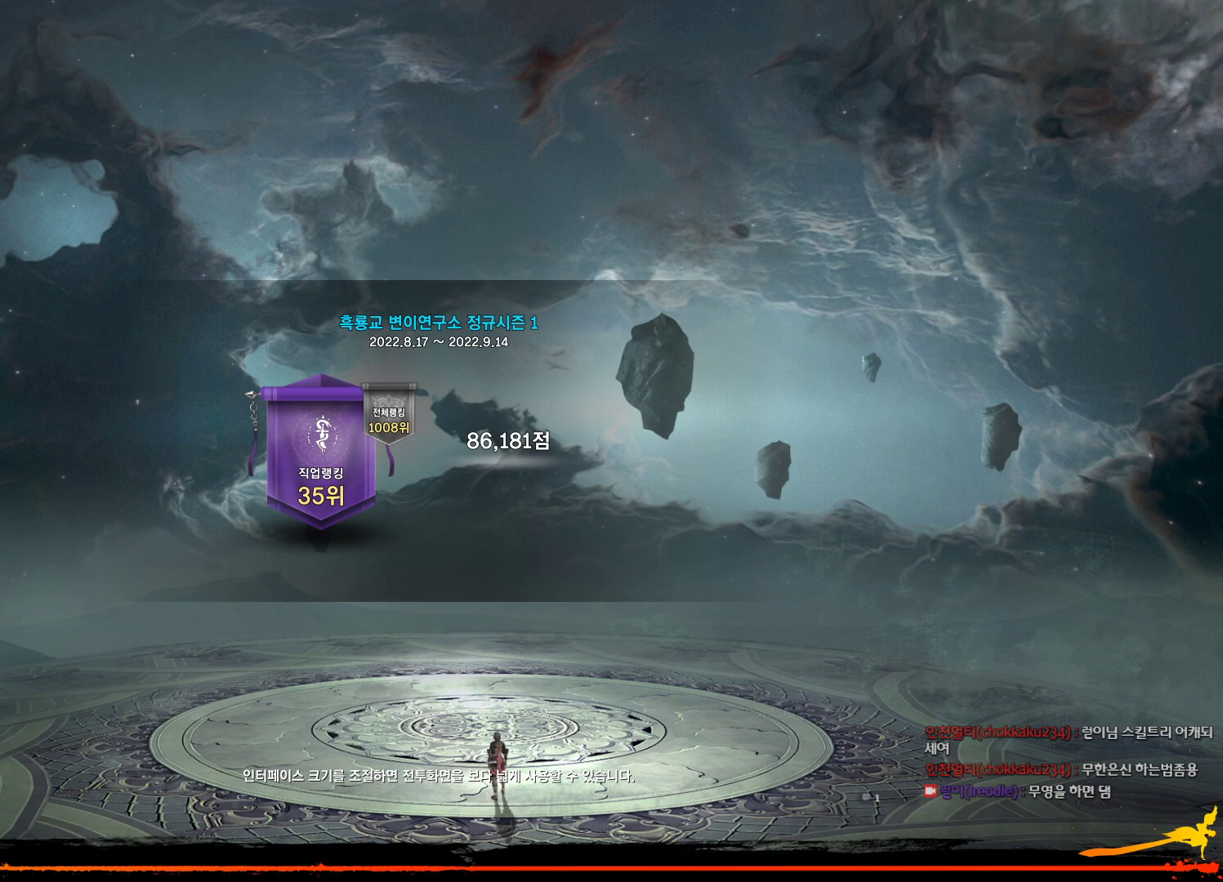
{"keys": [], "mouse": [], "events": []}
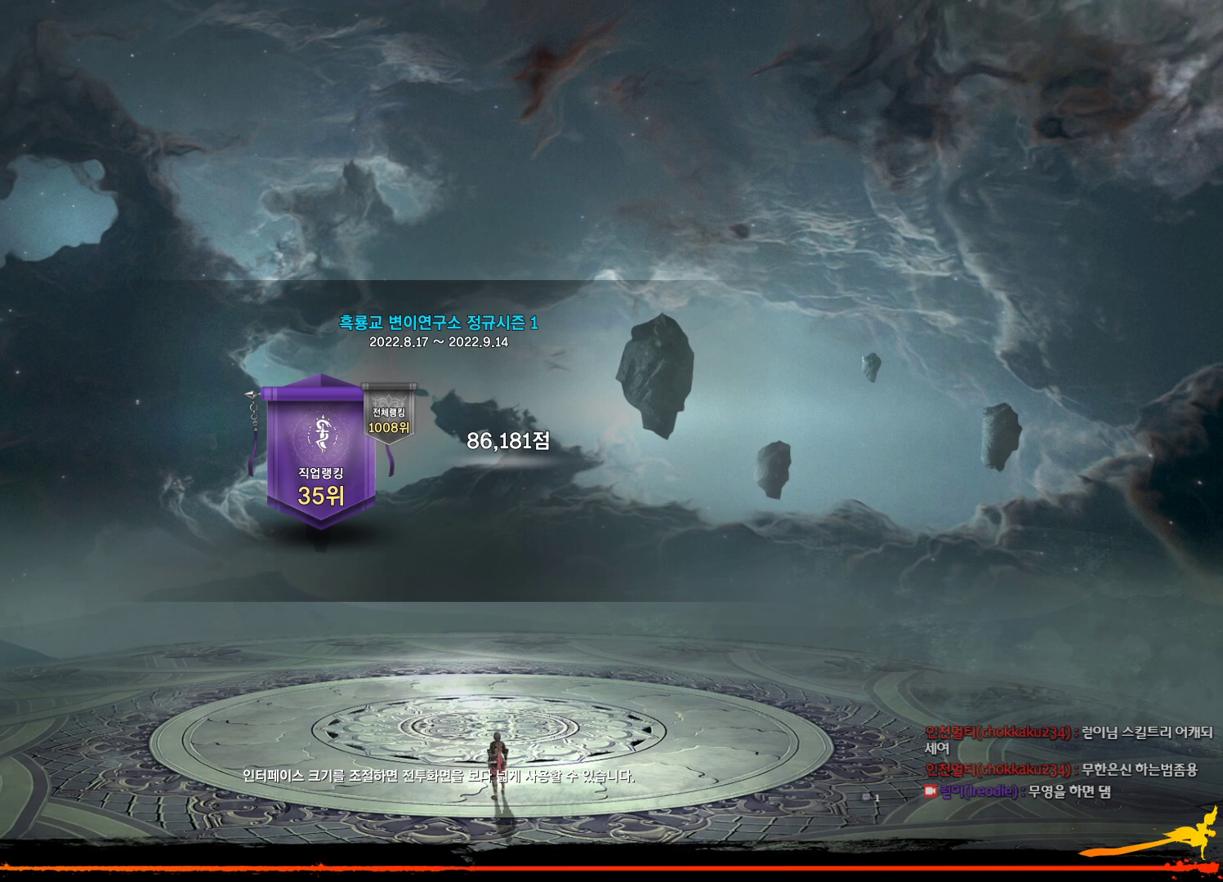
{"keys": [], "mouse": [], "events": []}
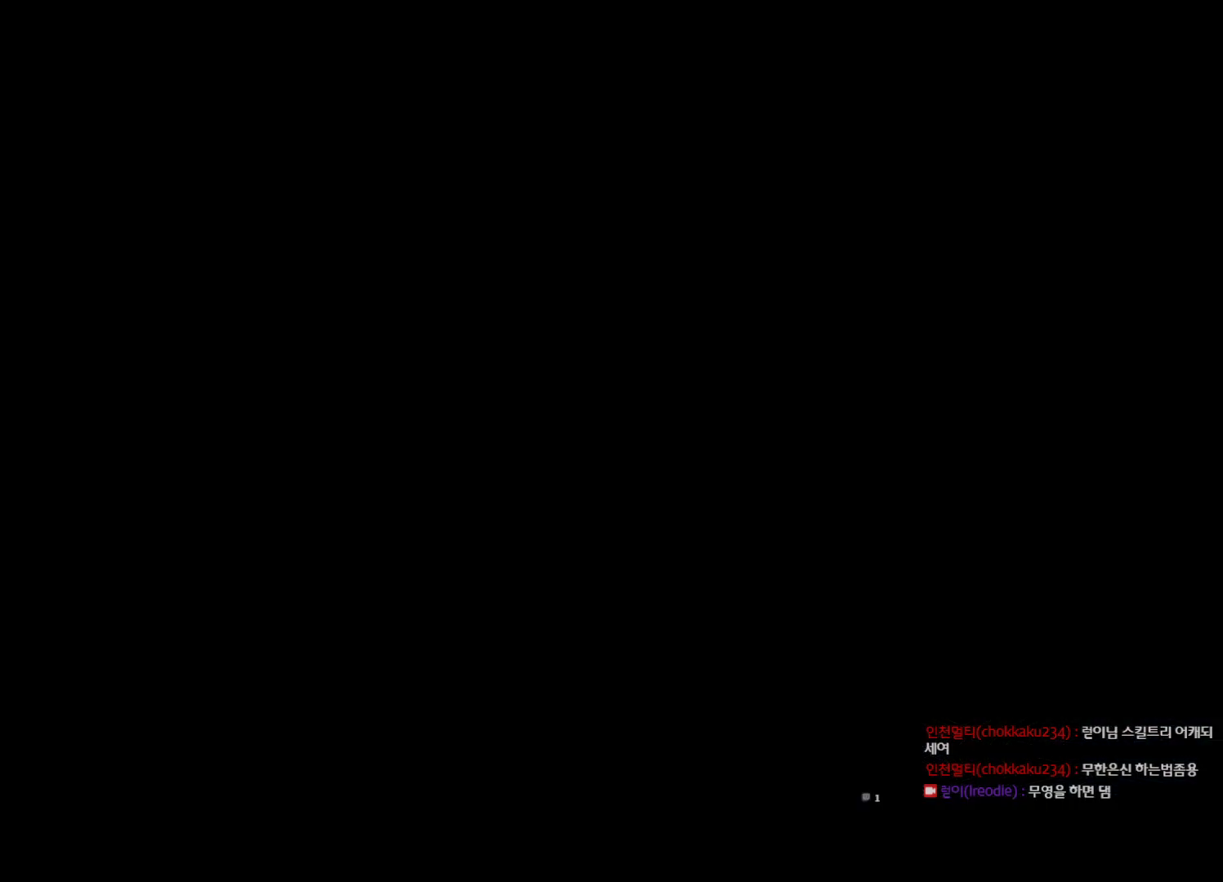
{"keys": [], "mouse": [], "events": []}
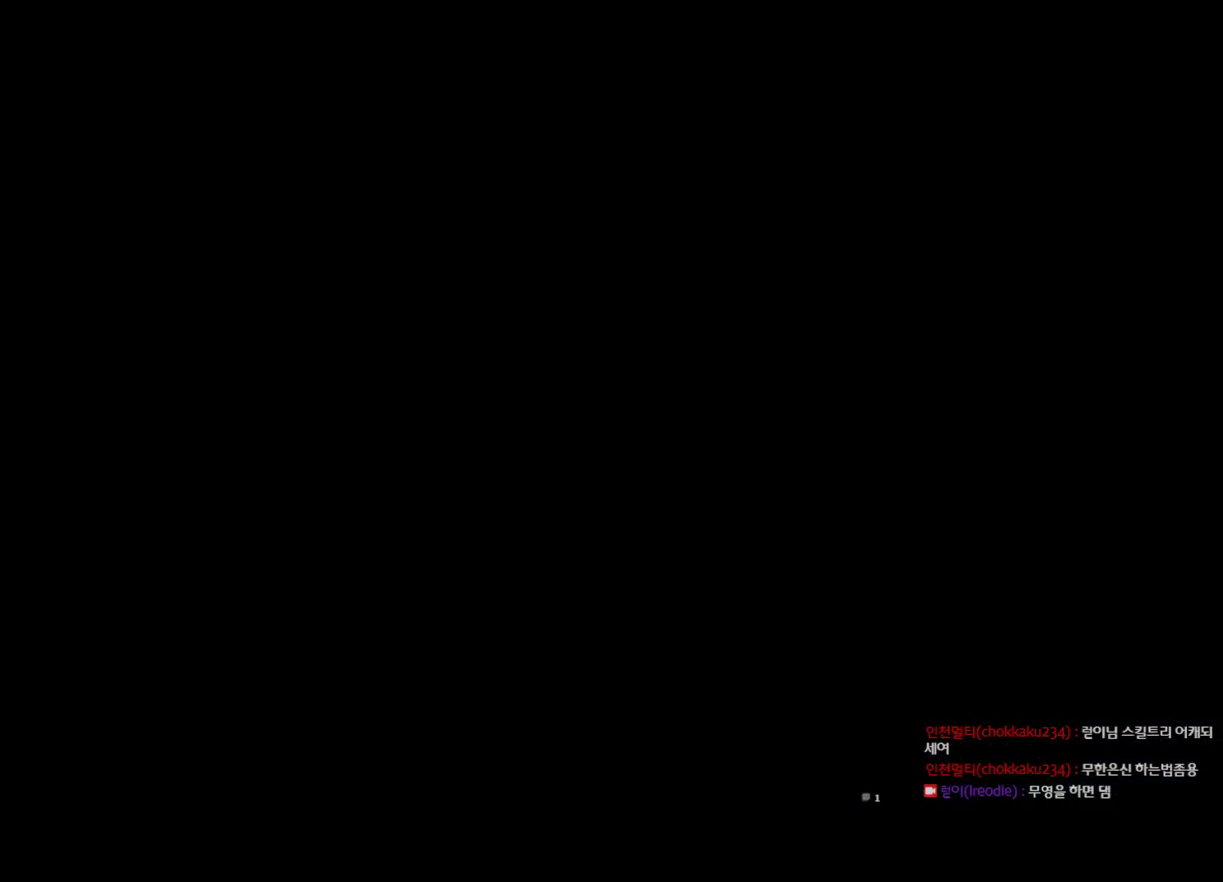
{"keys": ["w"], "mouse": [], "events": [[334, "w", "down"]]}
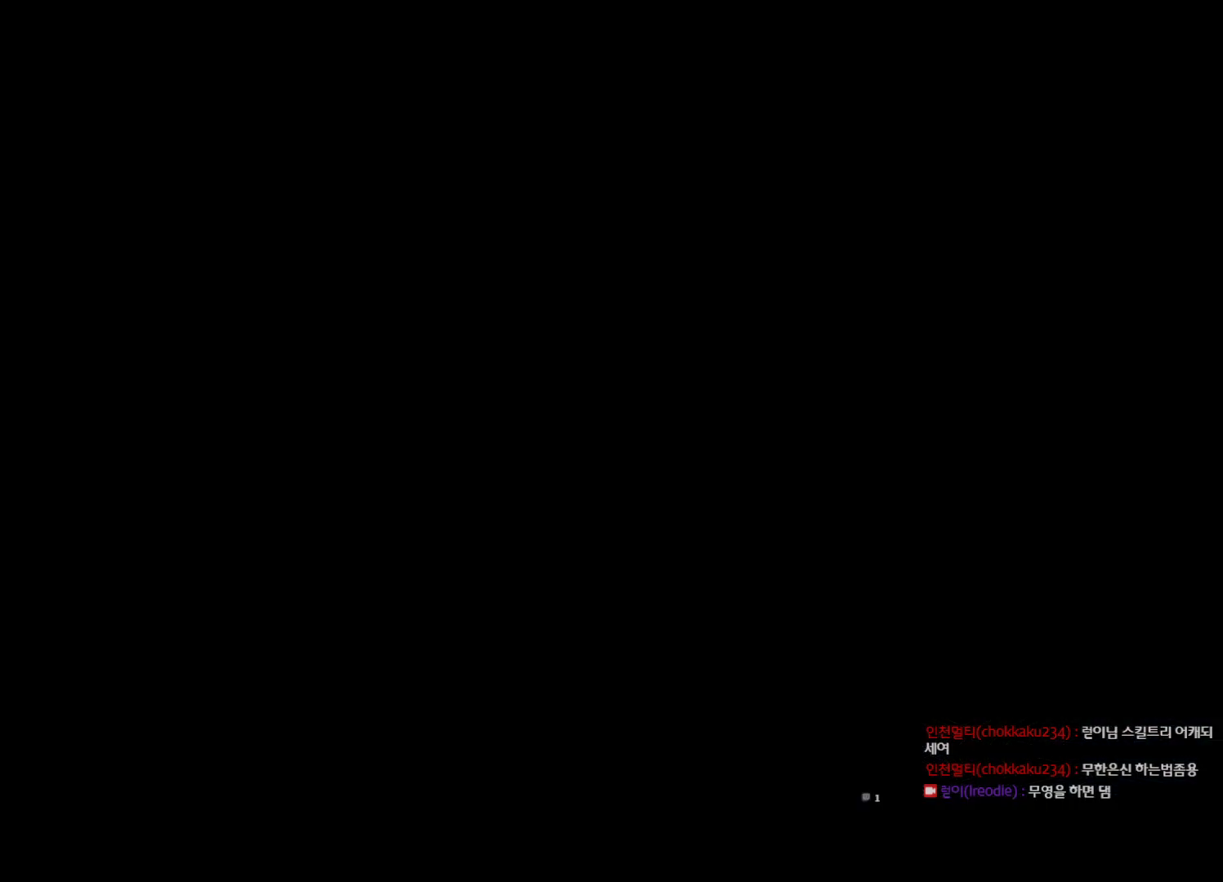
{"keys": ["w"], "mouse": [], "events": []}
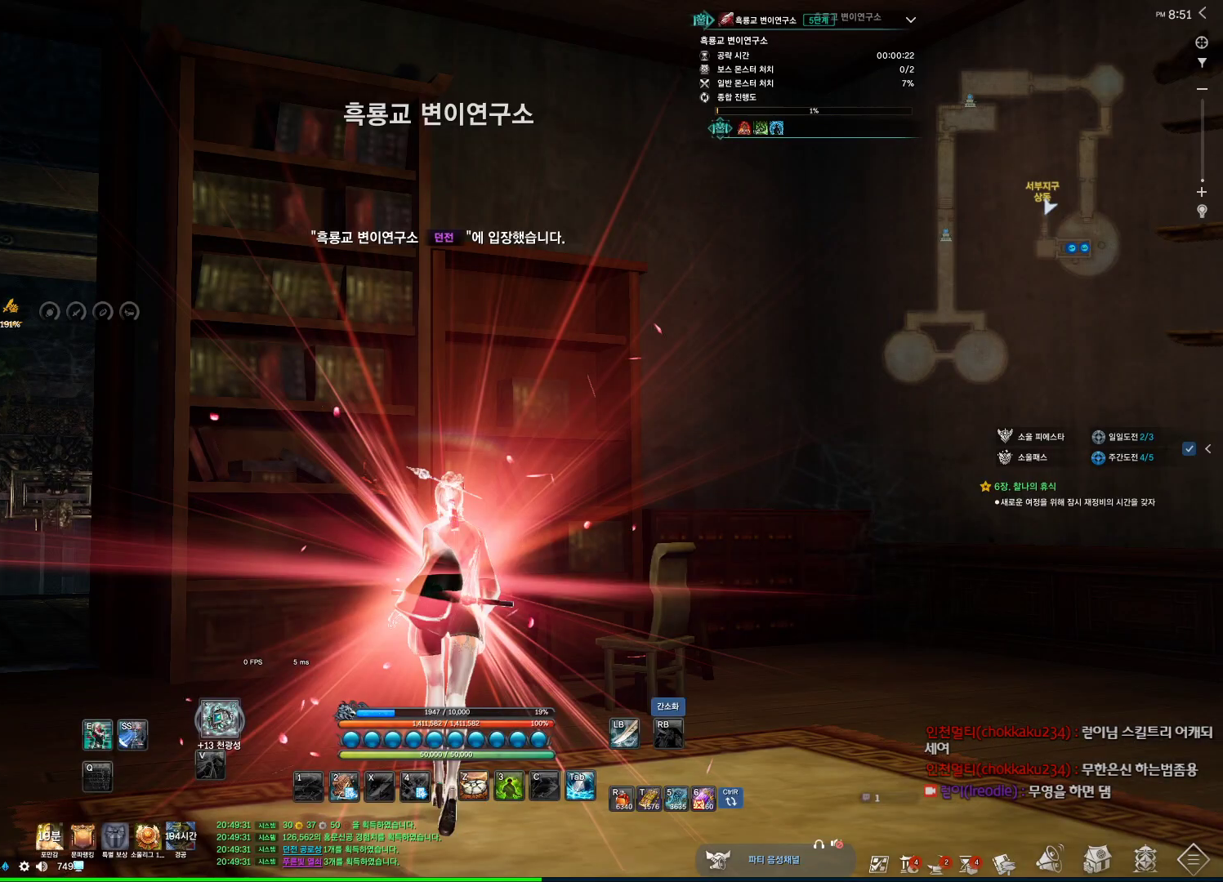
{"keys": ["a"], "mouse": [], "events": [[200, "a", "down"], [300, "w", "up"]]}
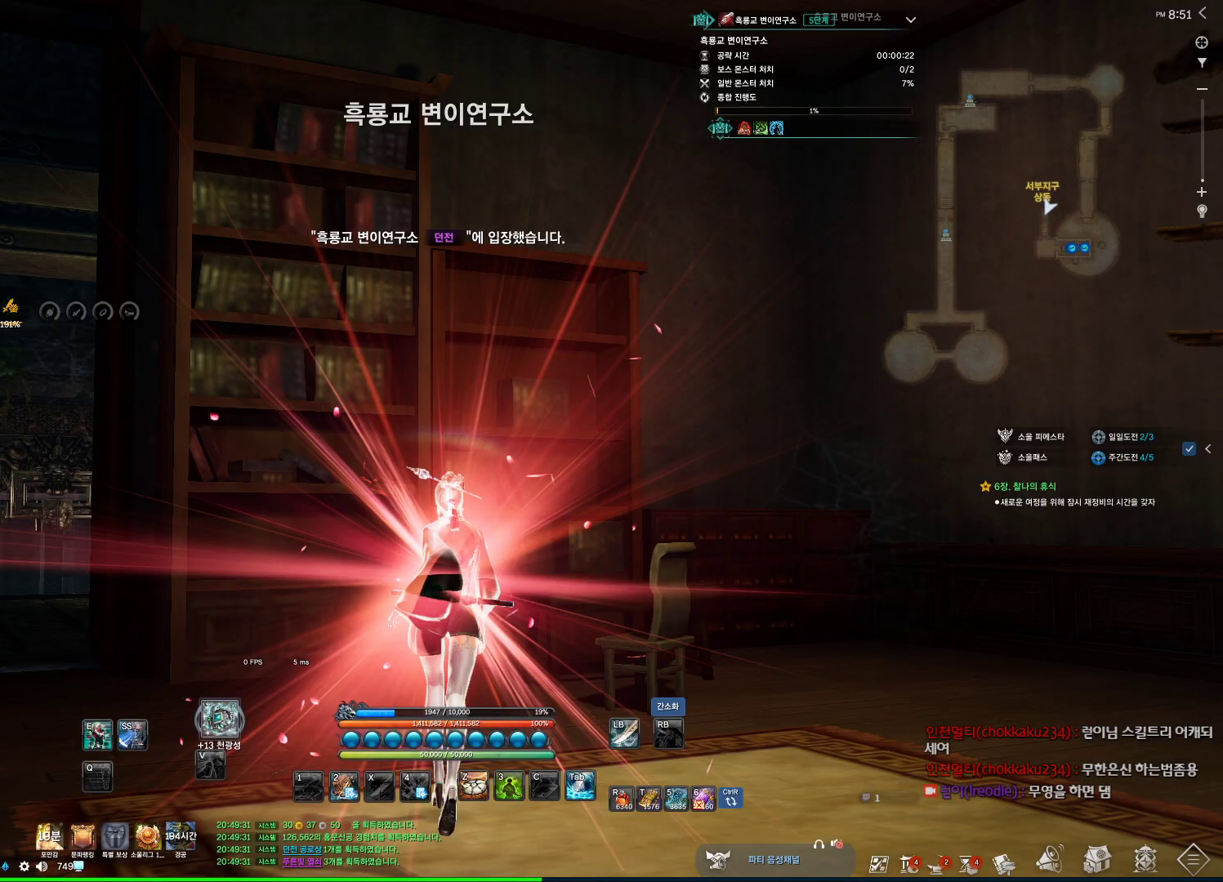
{"keys": ["shift", "w"], "mouse": [], "events": [[267, "w", "down"], [367, "a", "up"], [400, "shift", "down"]]}
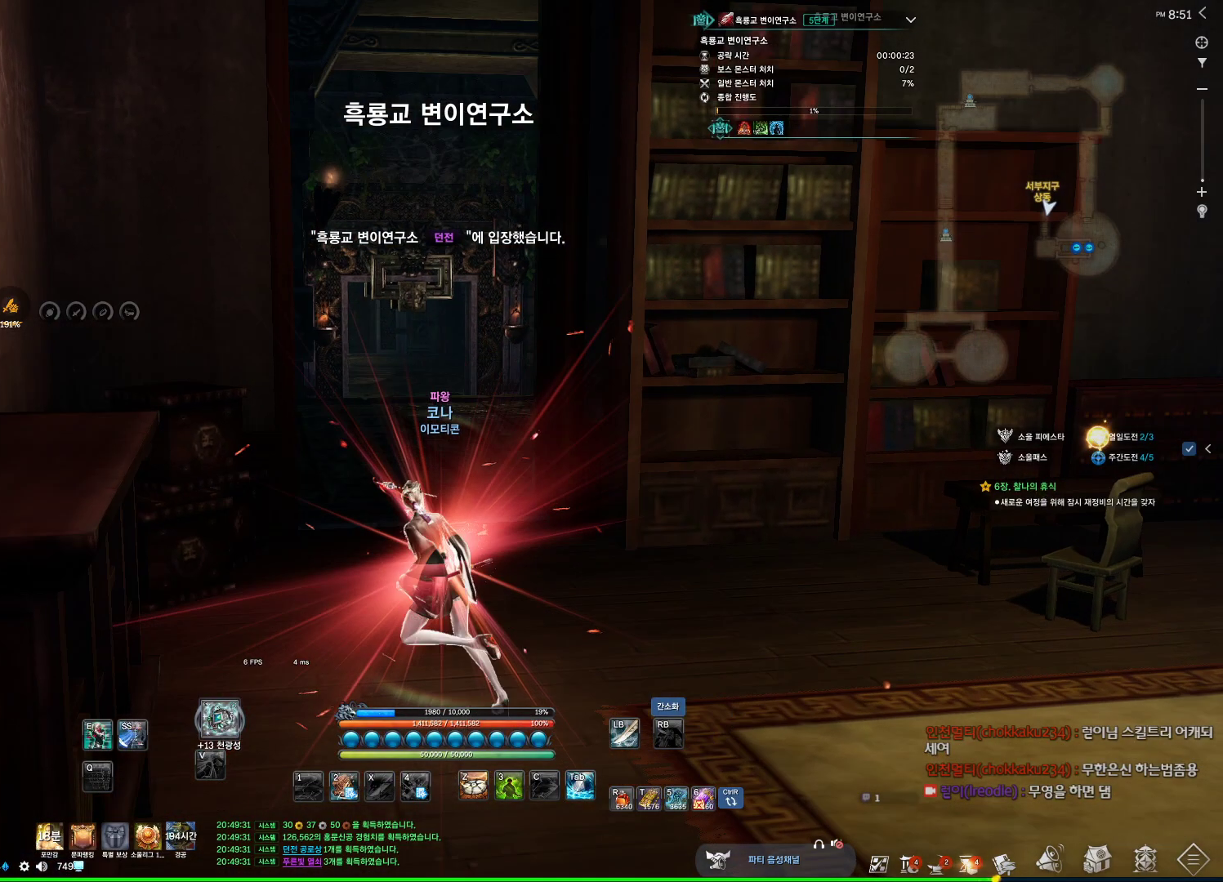
{"keys": ["w"], "mouse": ["mb4"], "events": [[34, "shift", "up"], [100, "mouse_mb4", "down"], [200, "mouse_mb4", "up"], [234, "d", "down"], [234, "mouse_mb4", "down"], [300, "mouse_mb4", "up"], [367, "d", "up"], [367, "mouse_mb4", "down"], [434, "mouse_mb4", "up"], [500, "mouse_mb4", "down"]]}
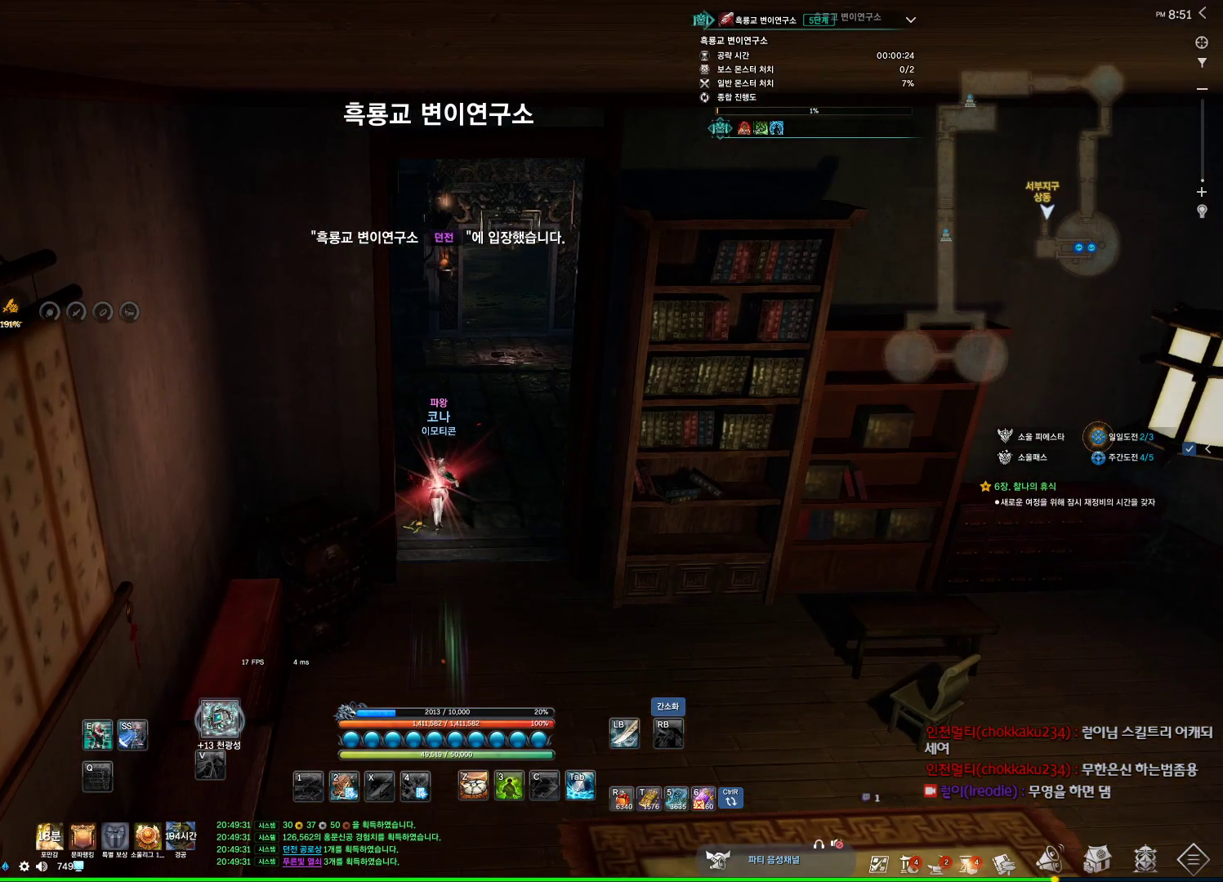
{"keys": ["d", "w"], "mouse": [], "events": [[67, "mouse_mb4", "up"], [434, "d", "down"], [434, "mouse_mb4", "down"], [500, "mouse_mb4", "up"]]}
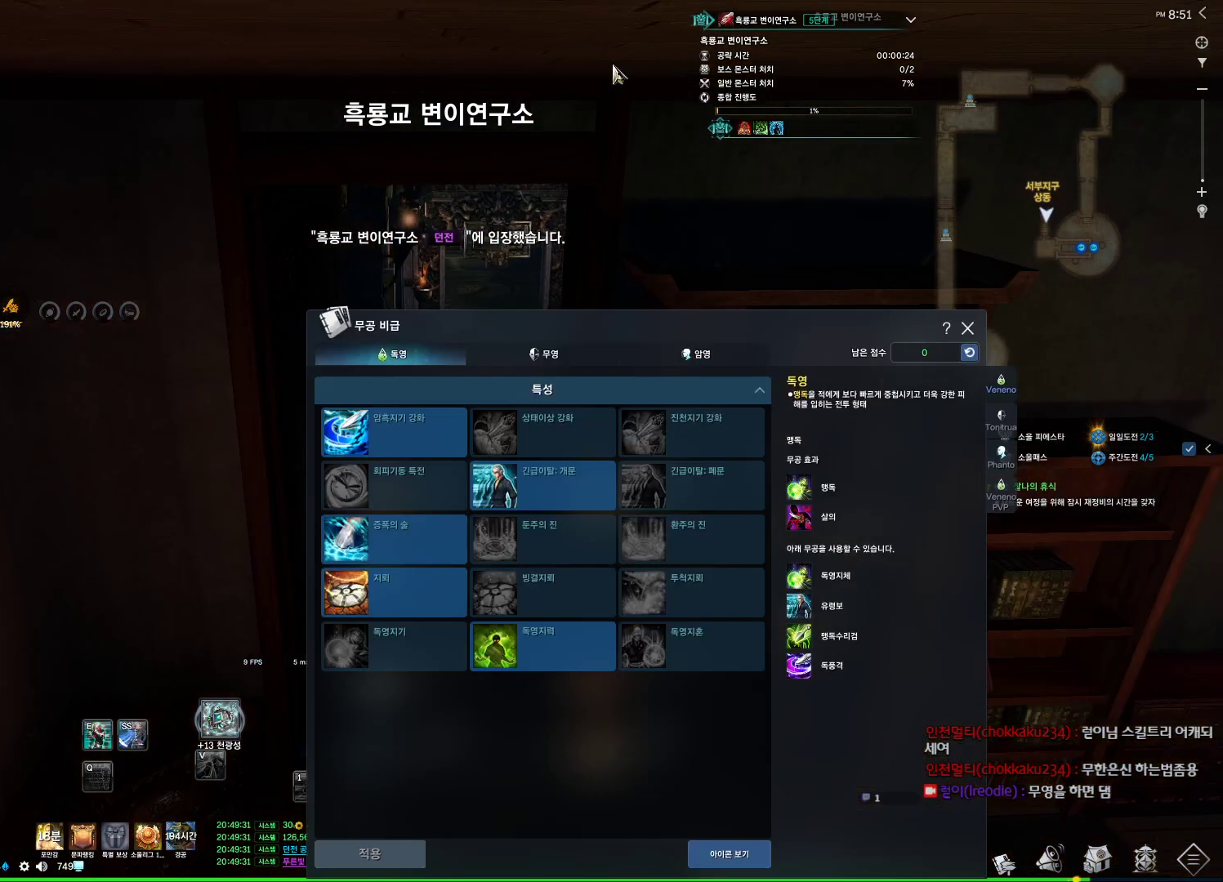
{"keys": ["w"], "mouse": [], "events": [[400, "d", "up"]]}
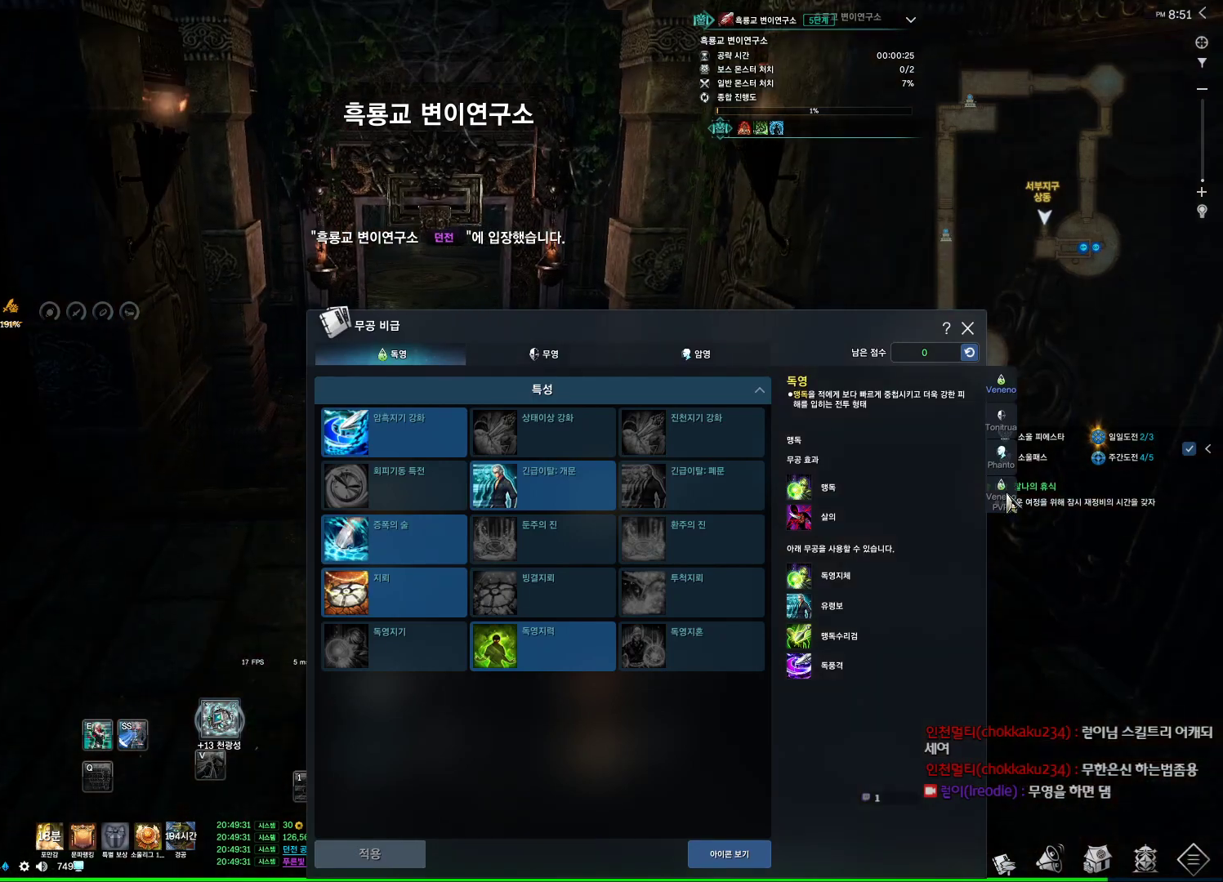
{"keys": ["w"], "mouse": [], "events": [[134, "mouse_left", "down"], [300, "mouse_left", "up"]]}
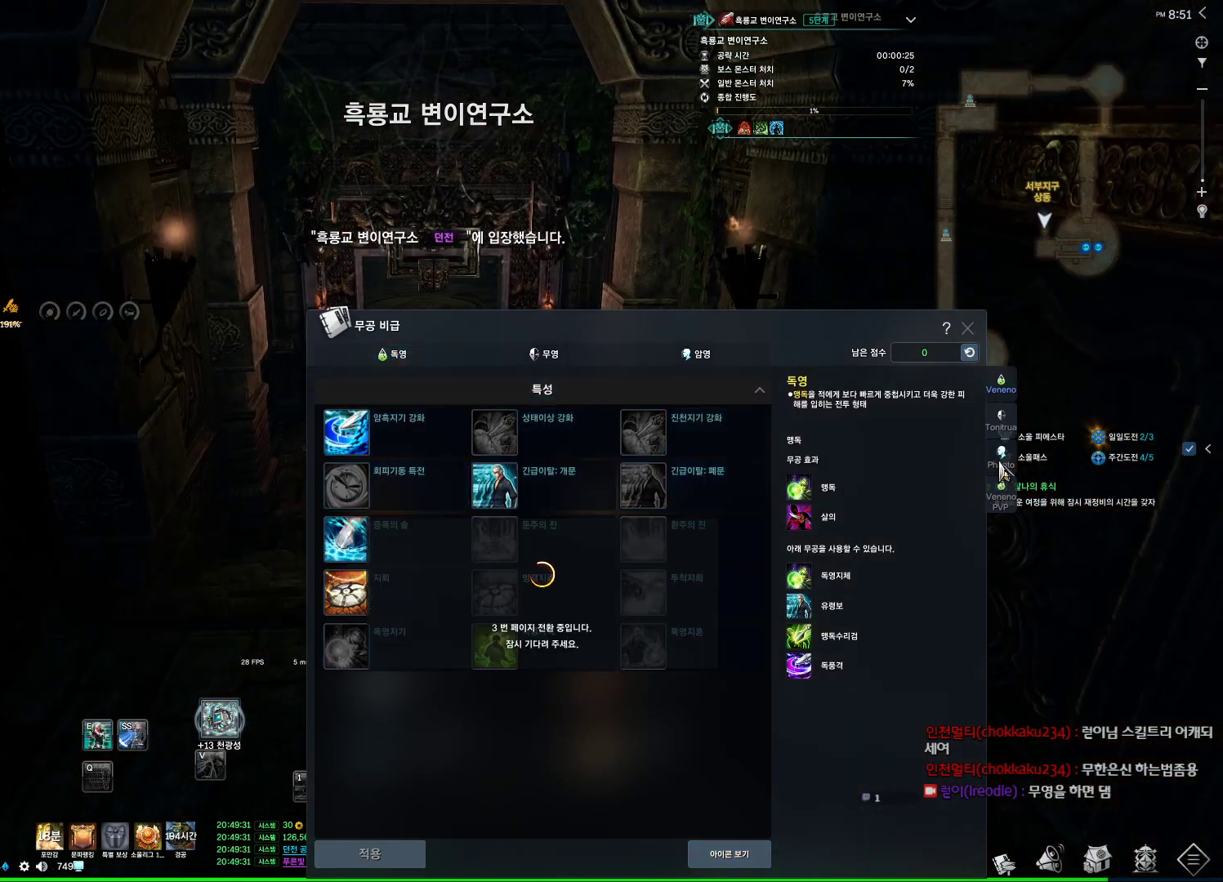
{"keys": ["w"], "mouse": [], "events": []}
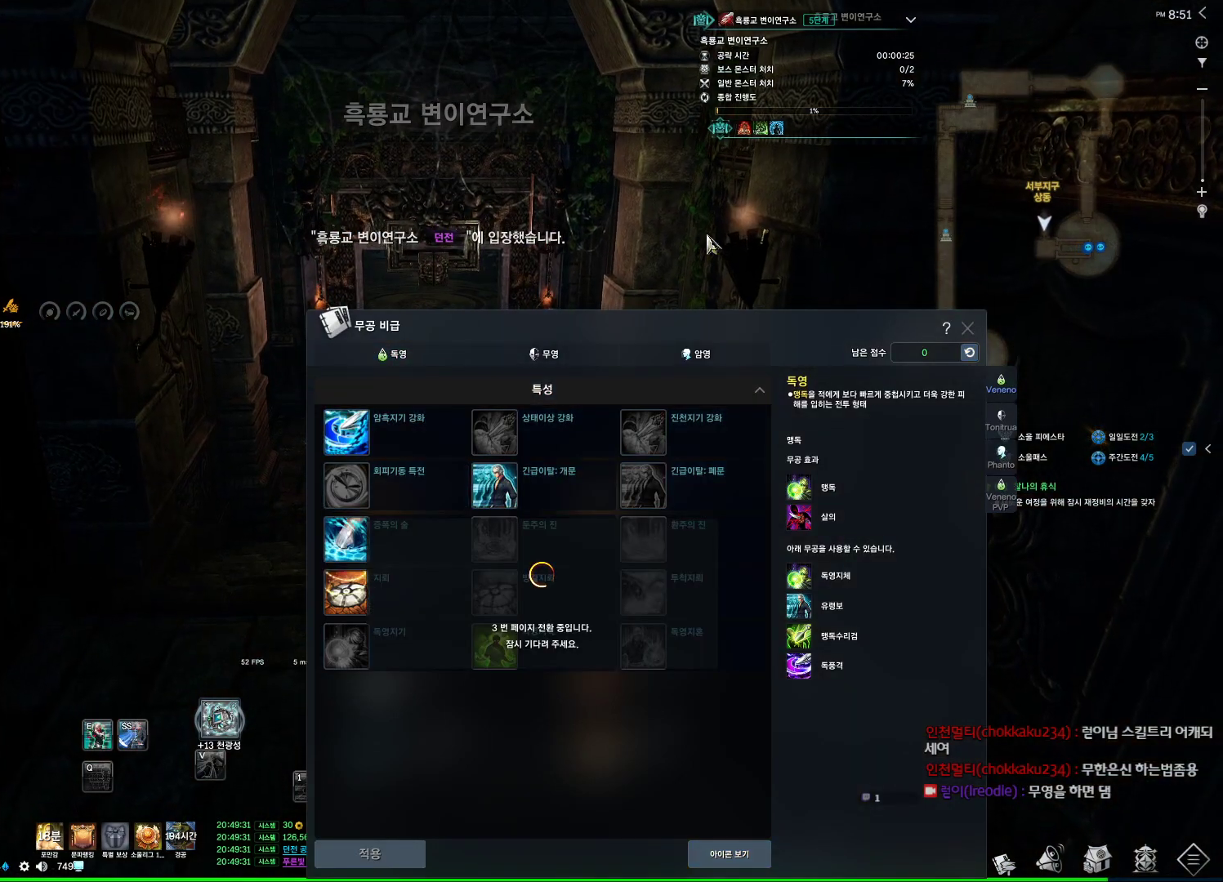
{"keys": ["w"], "mouse": [], "events": []}
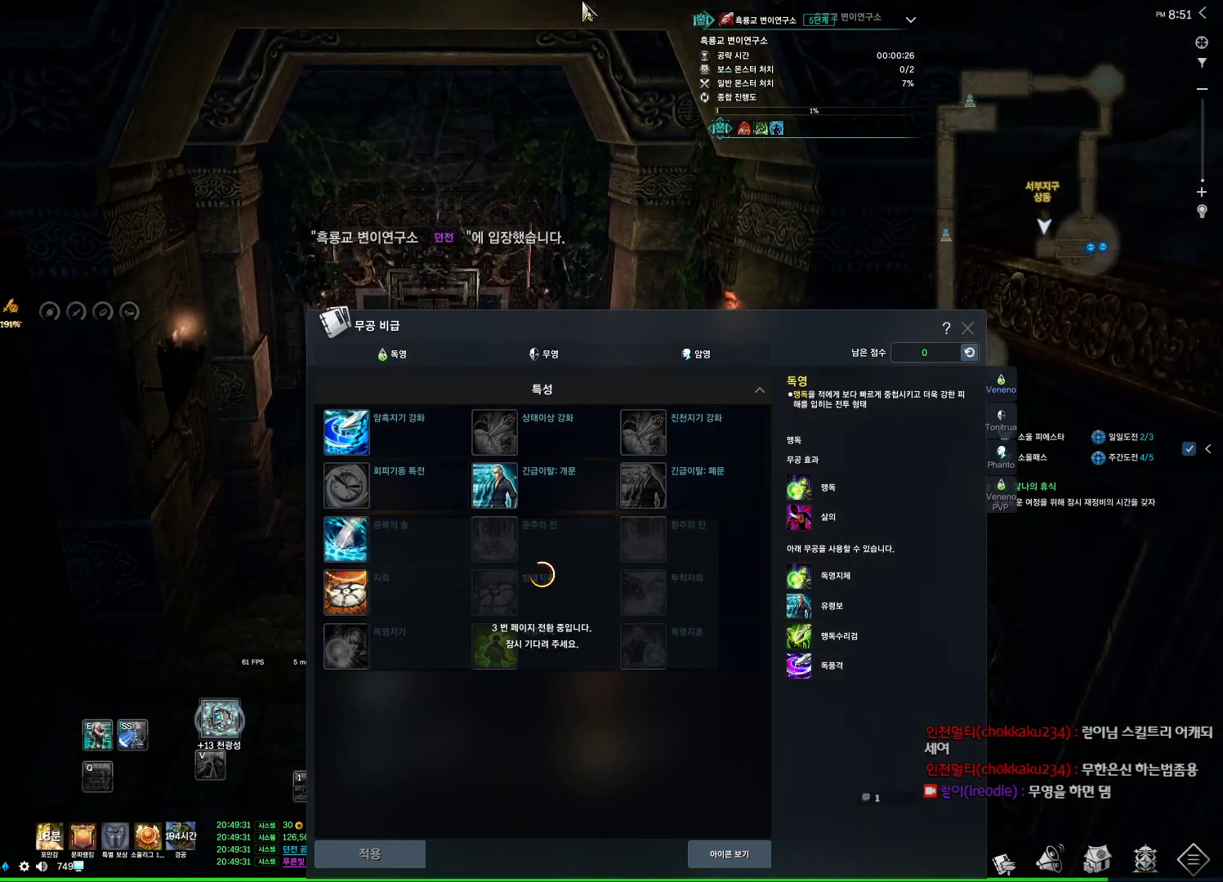
{"keys": ["w"], "mouse": [], "events": [[100, "a", "down"], [200, "a", "up"]]}
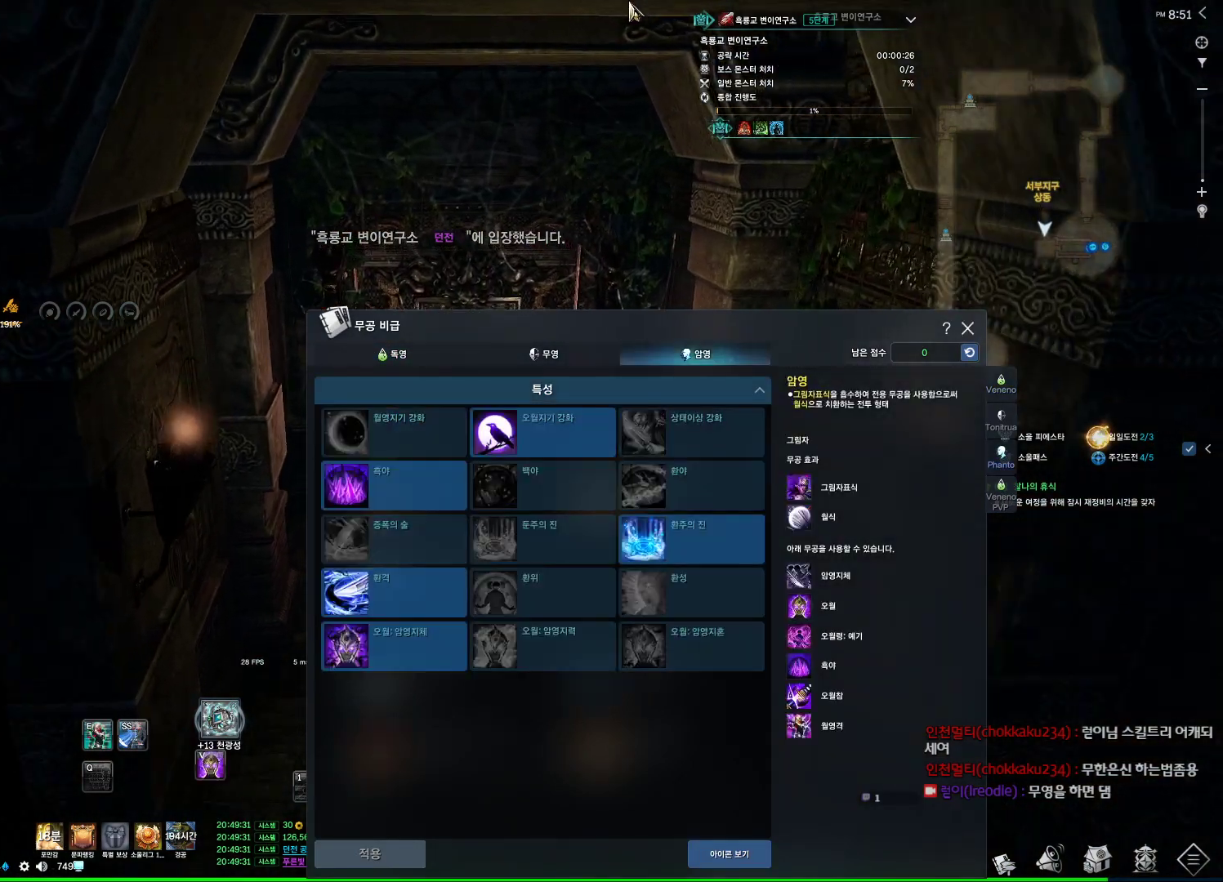
{"keys": ["d", "w"], "mouse": [], "events": [[434, "d", "down"]]}
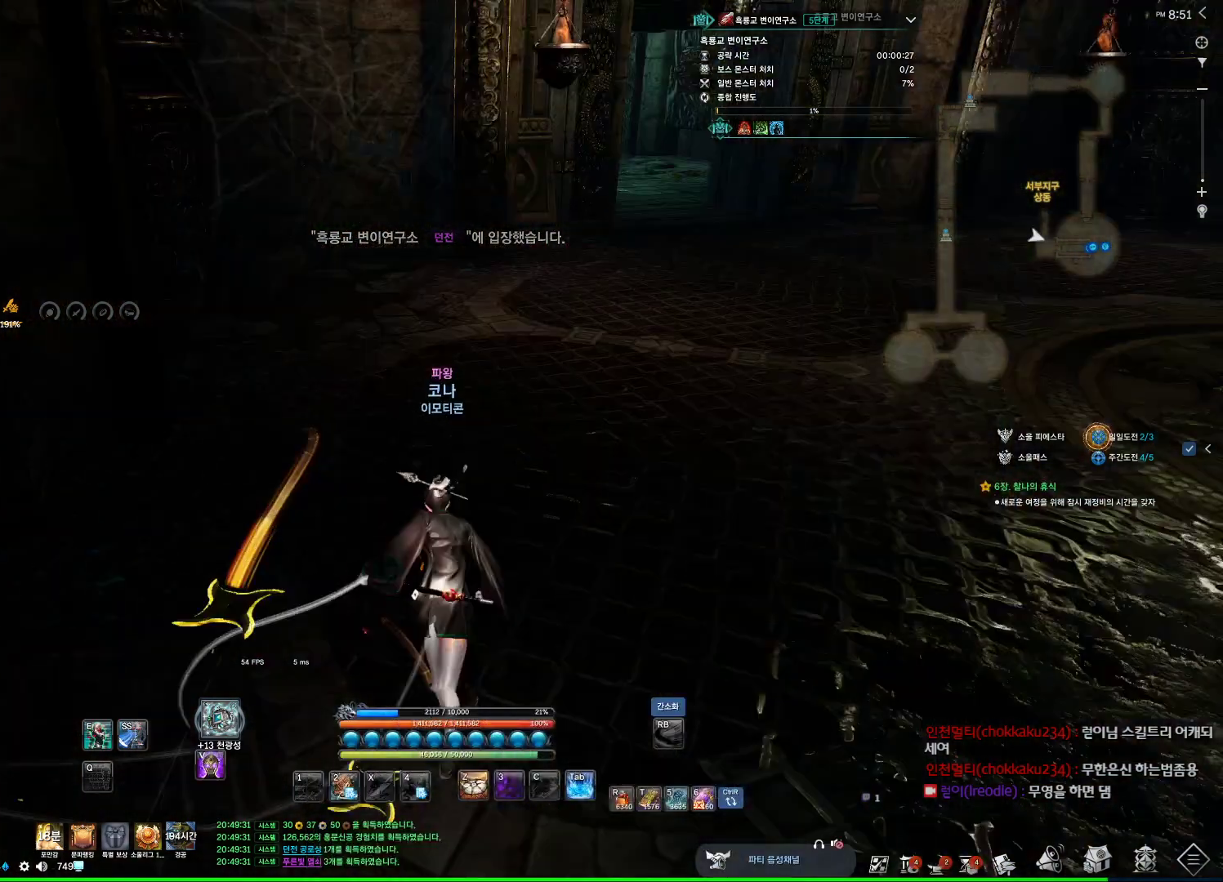
{"keys": ["alt", "d", "w"], "mouse": [], "events": [[134, "mouse_mb4", "down"], [200, "mouse_mb4", "up"], [267, "mouse_mb4", "down"], [334, "mouse_mb4", "up"], [500, "alt", "down"]]}
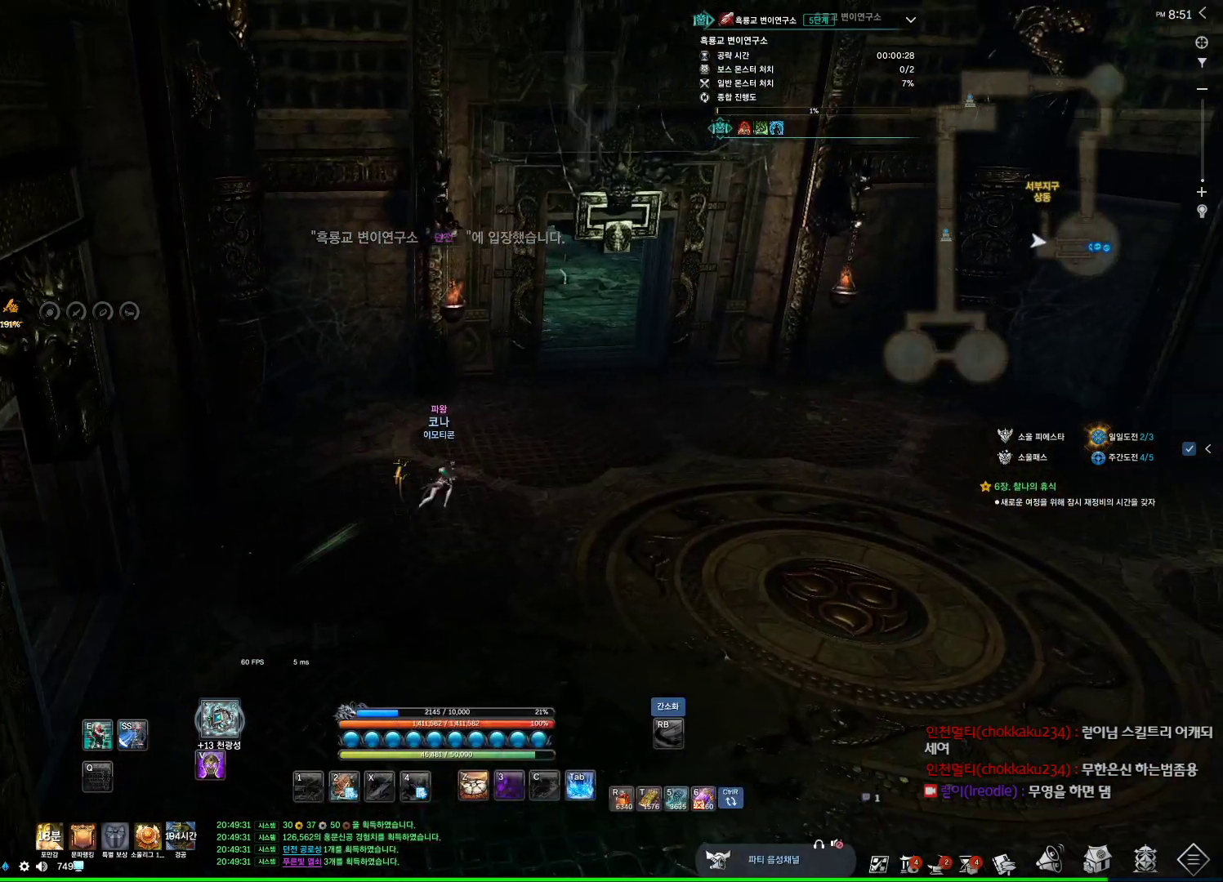
{"keys": ["alt", "d", "w"], "mouse": [], "events": [[67, "mouse_mb4", "down"], [100, "mouse_mb4", "up"]]}
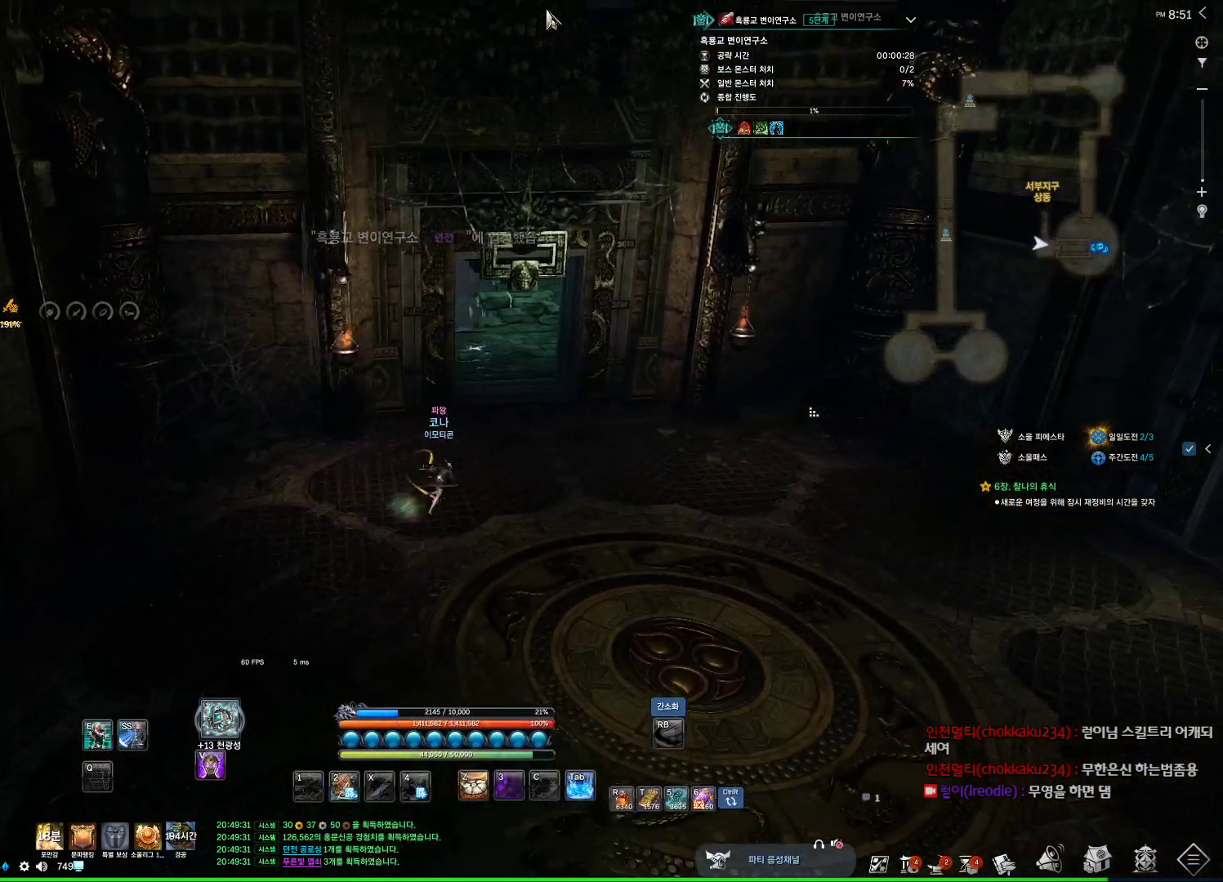
{"keys": ["w"], "mouse": [], "events": [[167, "mouse_right", "down"], [200, "mouse_left", "down"], [300, "d", "up"], [300, "mouse_left", "up"], [300, "mouse_right", "up"], [400, "alt", "up"]]}
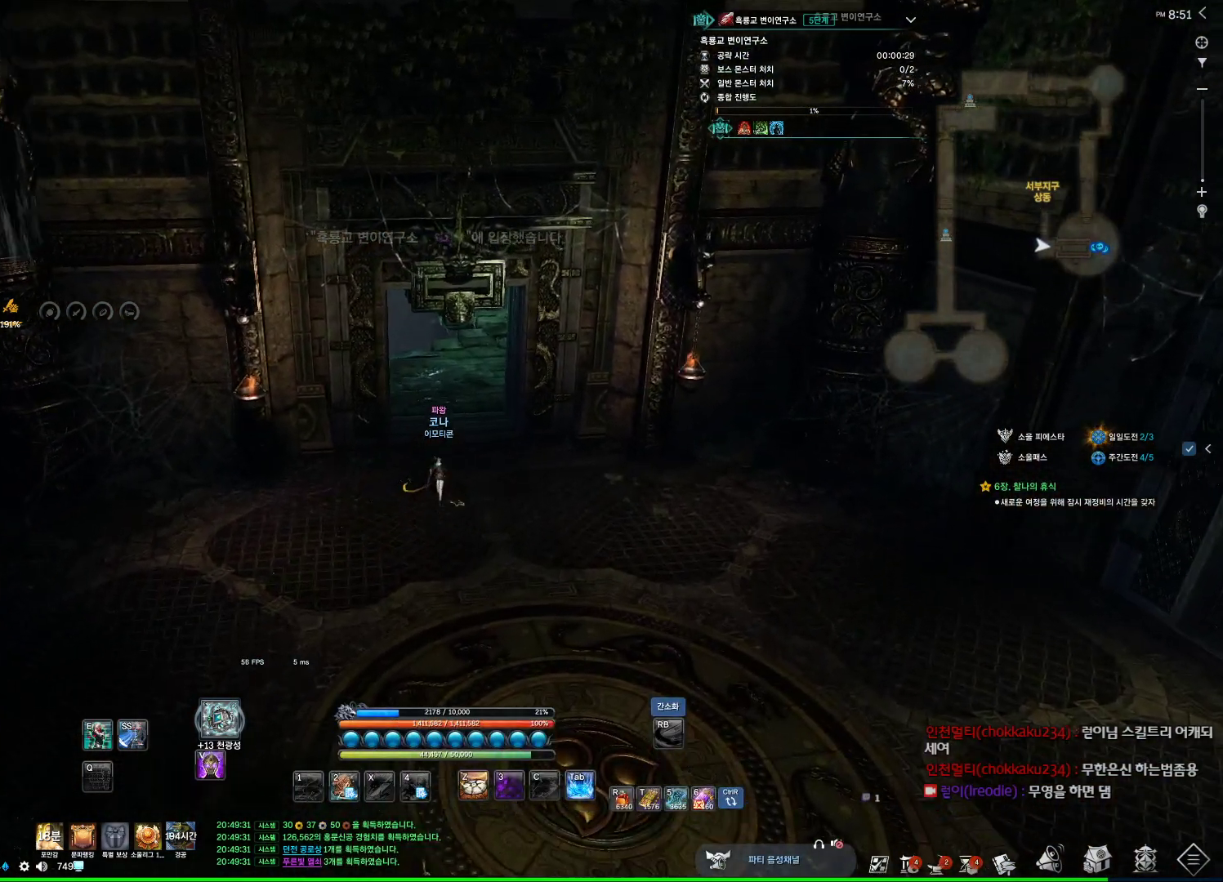
{"keys": ["alt", "d", "w"], "mouse": ["mb4"], "events": [[167, "alt", "down"], [367, "d", "down"], [500, "mouse_mb4", "down"]]}
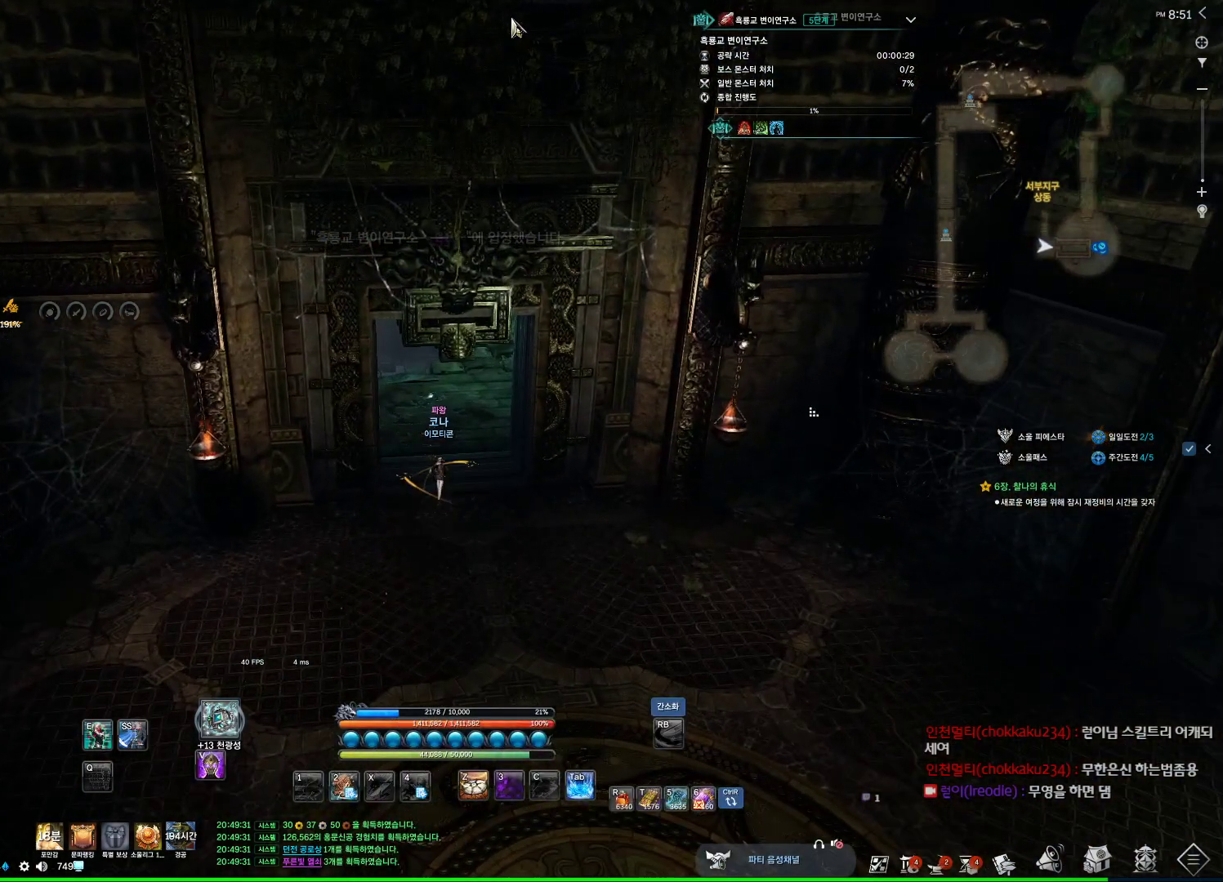
{"keys": ["alt", "d", "w"], "mouse": [], "events": [[34, "d", "up"], [34, "mouse_mb4", "up"], [167, "mouse_mb4", "down"], [200, "mouse_mb4", "up"], [367, "d", "down"], [367, "mouse_mb4", "down"], [434, "mouse_mb4", "up"]]}
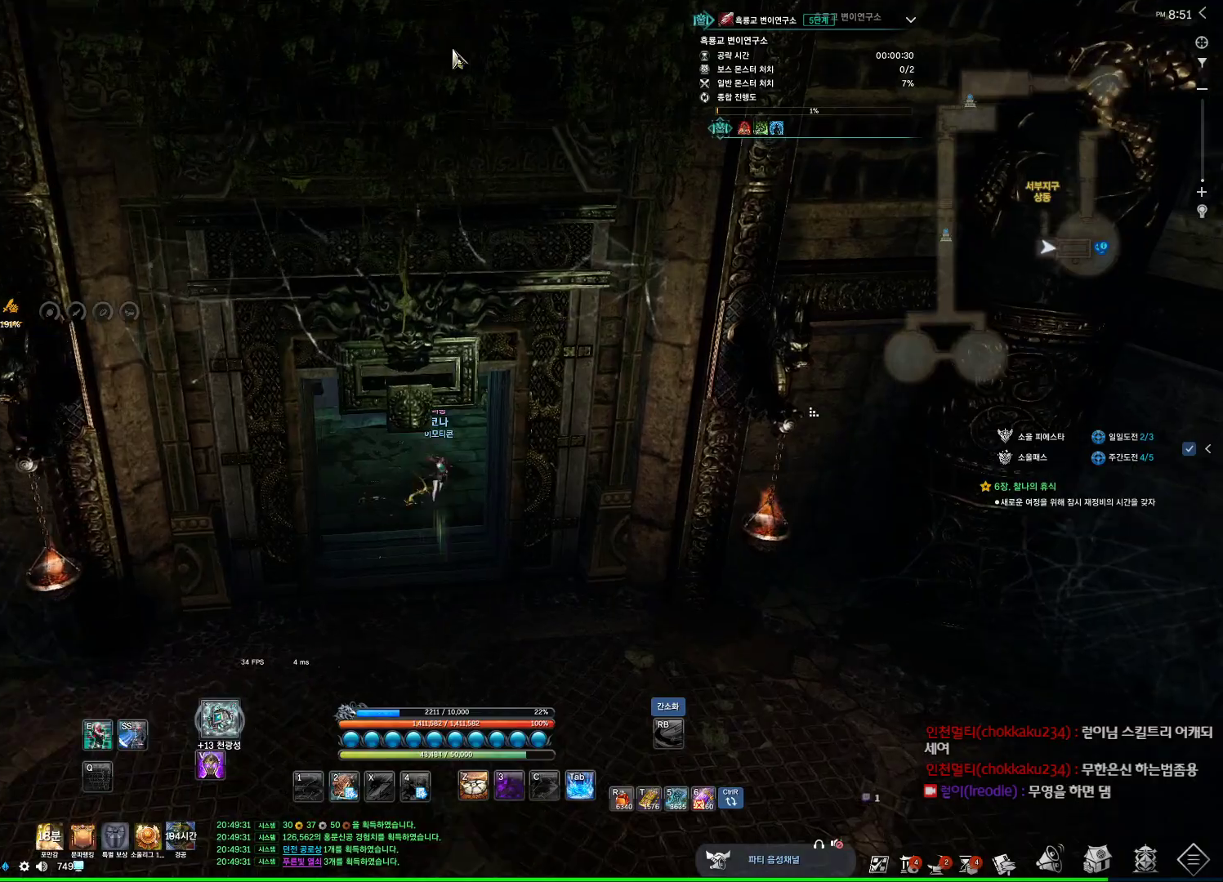
{"keys": ["alt", "d", "w"], "mouse": [], "events": [[300, "mouse_right", "down"], [334, "mouse_left", "down"], [400, "mouse_left", "up"], [467, "mouse_right", "up"]]}
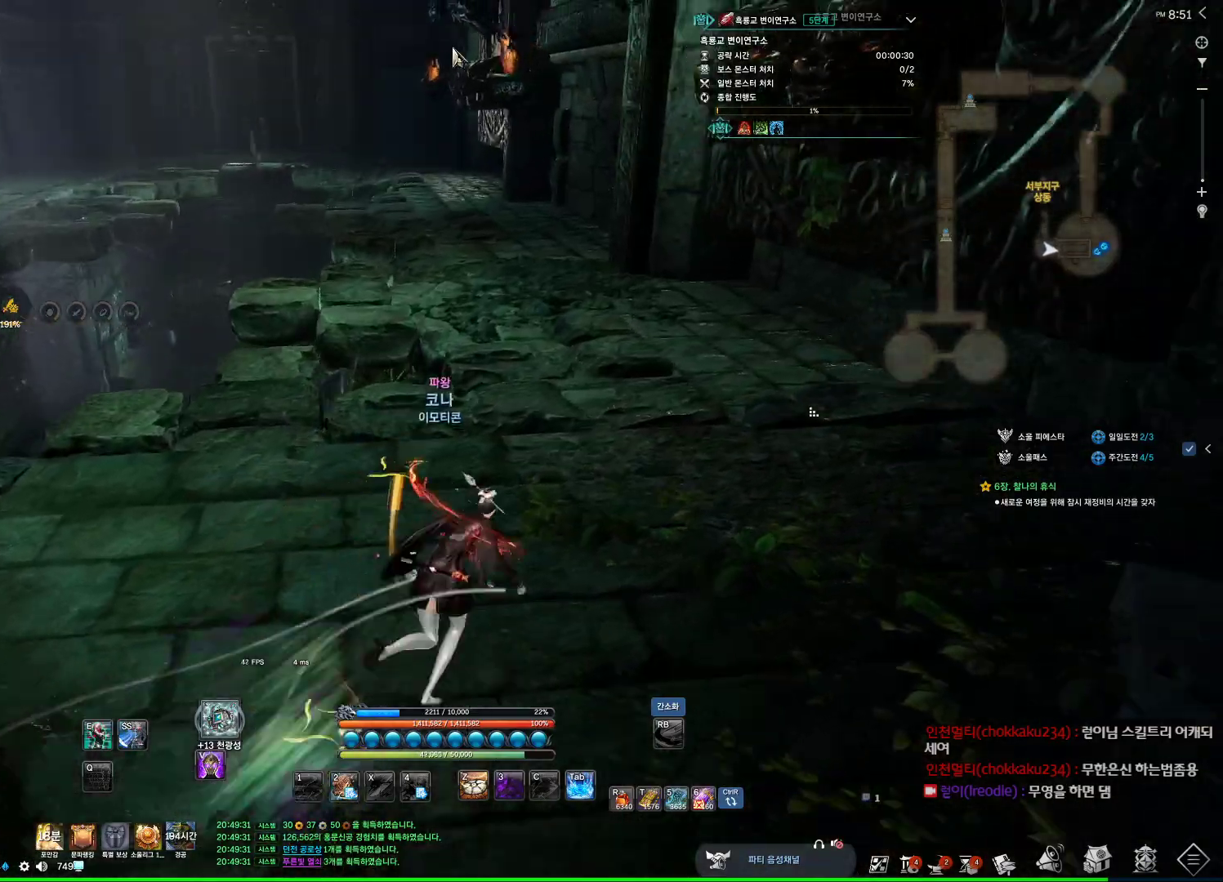
{"keys": ["w"], "mouse": [], "events": [[34, "d", "up"], [134, "alt", "up"]]}
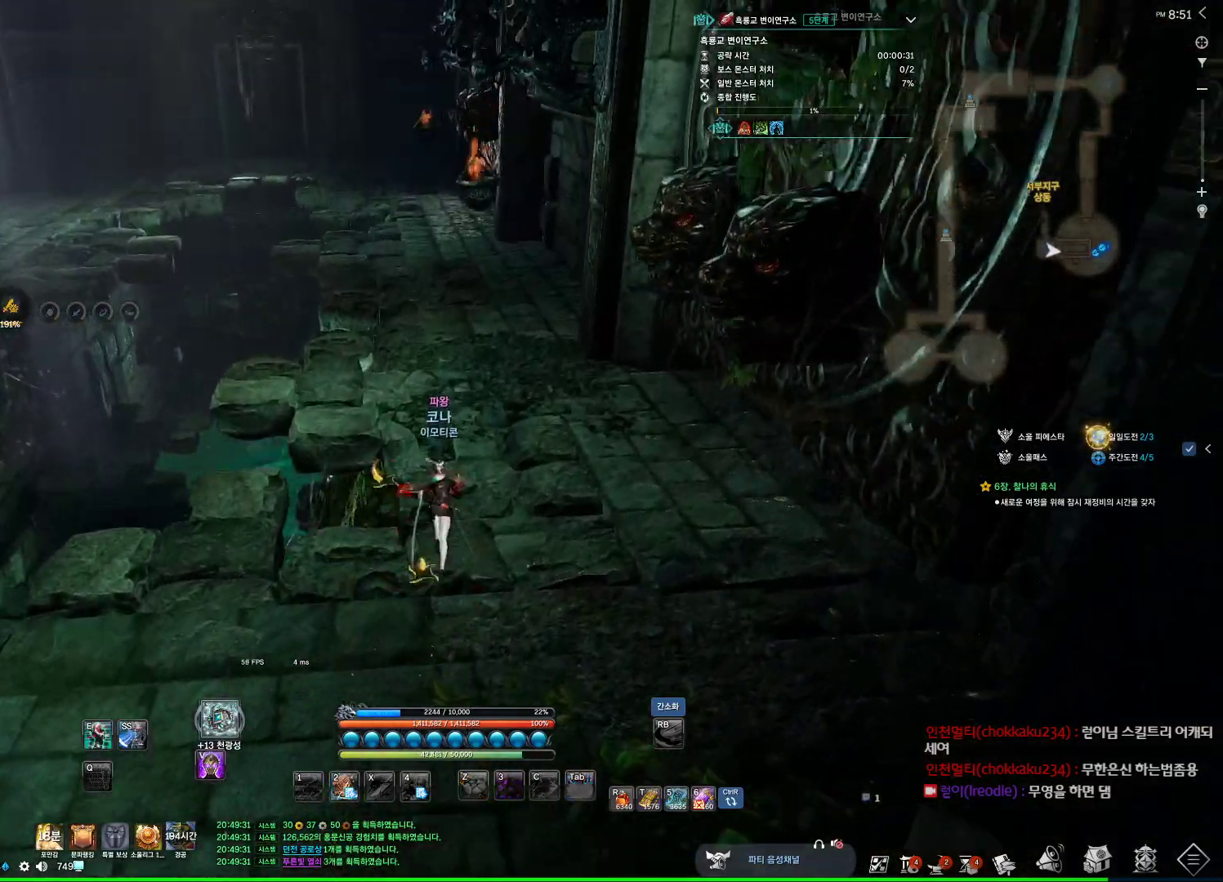
{"keys": ["w"], "mouse": [], "events": []}
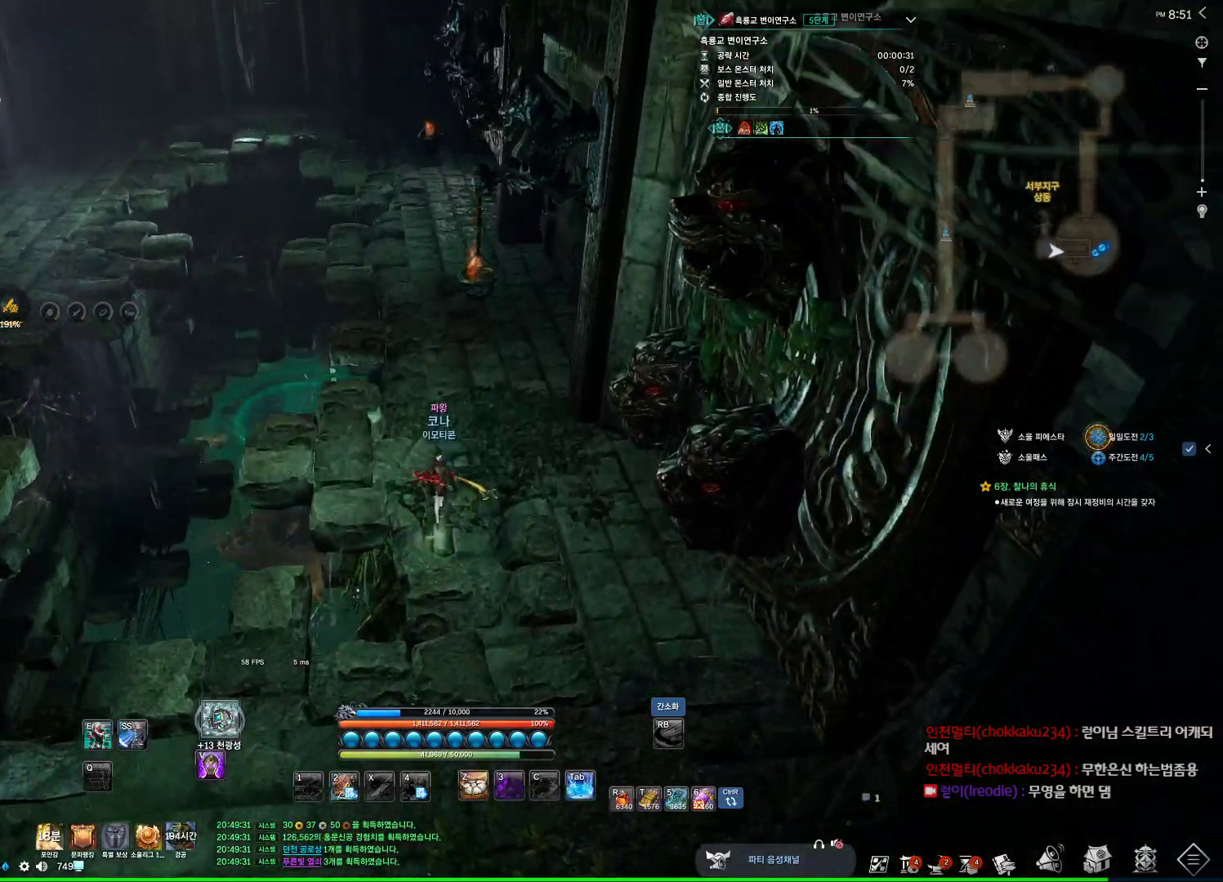
{"keys": ["w"], "mouse": [], "events": []}
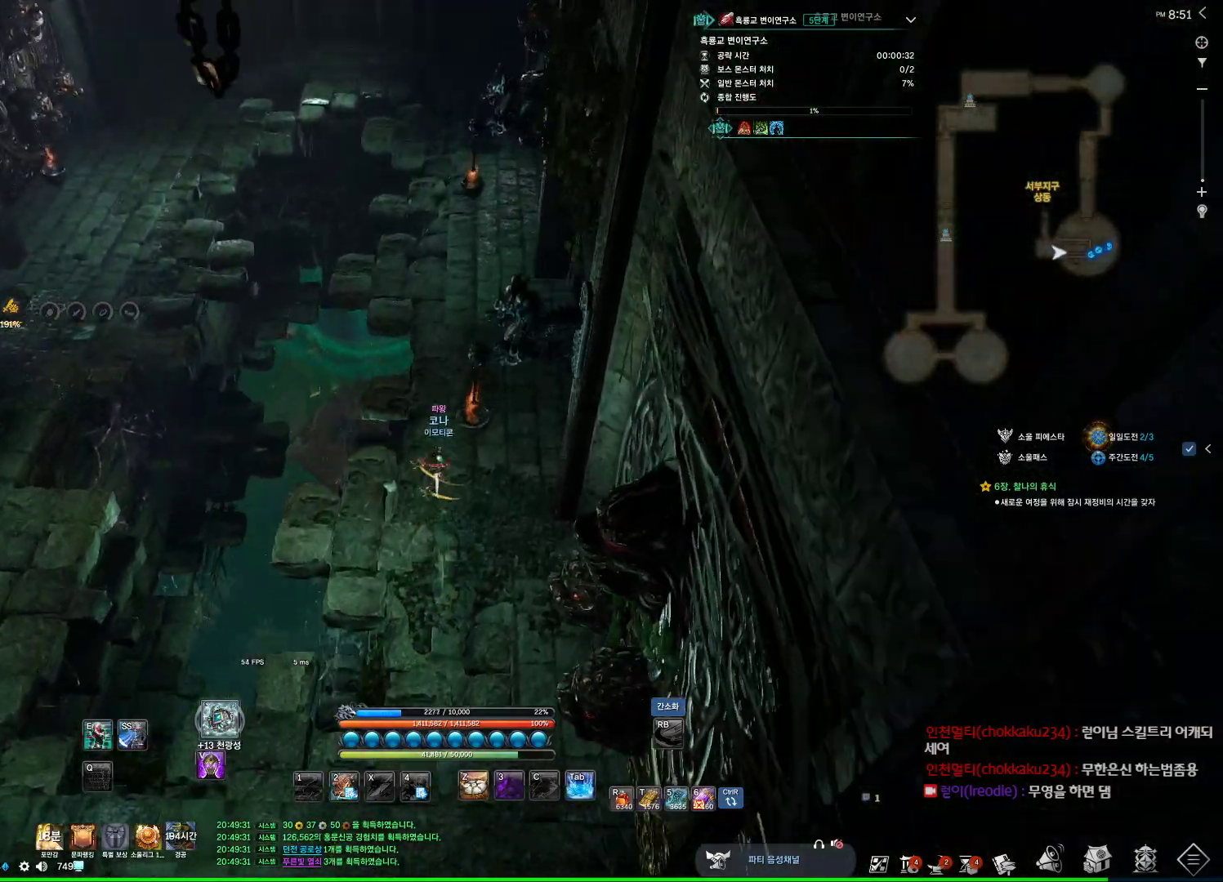
{"keys": ["space", "w"], "mouse": [], "events": [[467, "space", "down"]]}